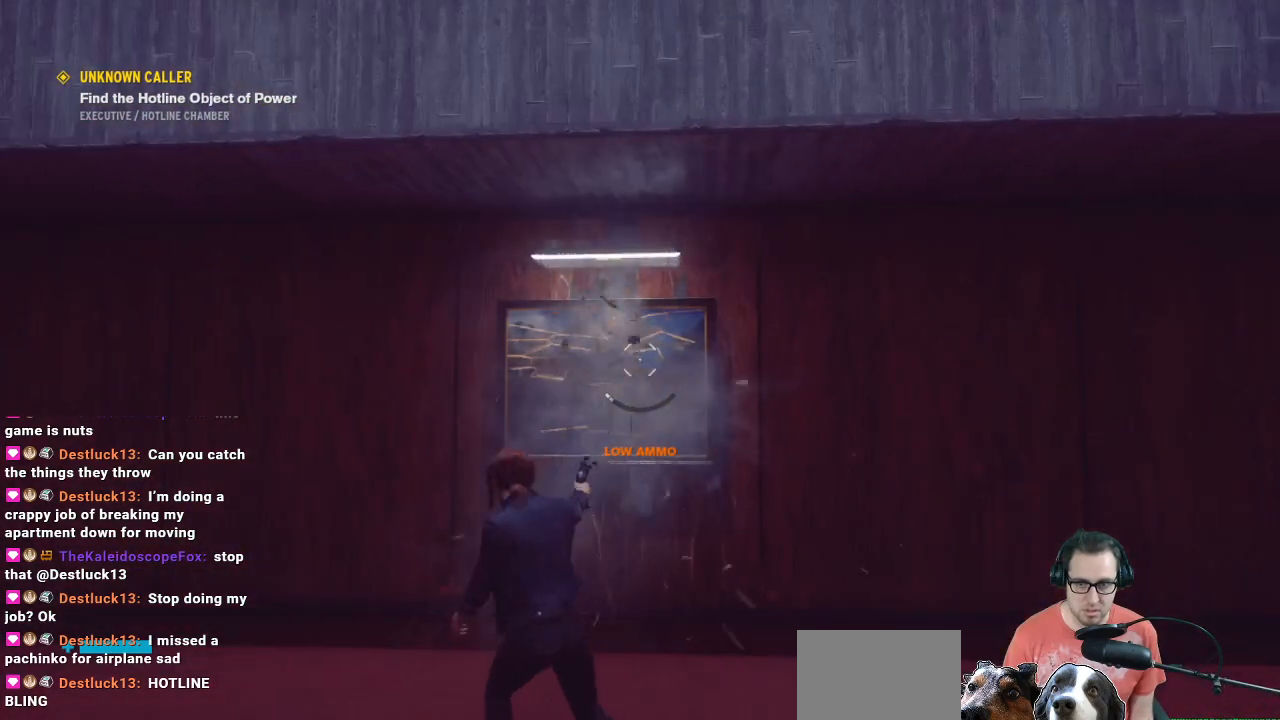
Gameplay with a controller (Xbox layout); each line is a JSON object with the inputs held at the frame after it. "events" lists button and stick changes between this image and that frame as [ms after this image, input, new state], when the widget could be followed in between.
{"buttons": [], "left_stick": "up", "right_stick": "center", "events": [[267, "left_stick", "up"], [267, "right_stick", "down"], [400, "right_stick", "center"]]}
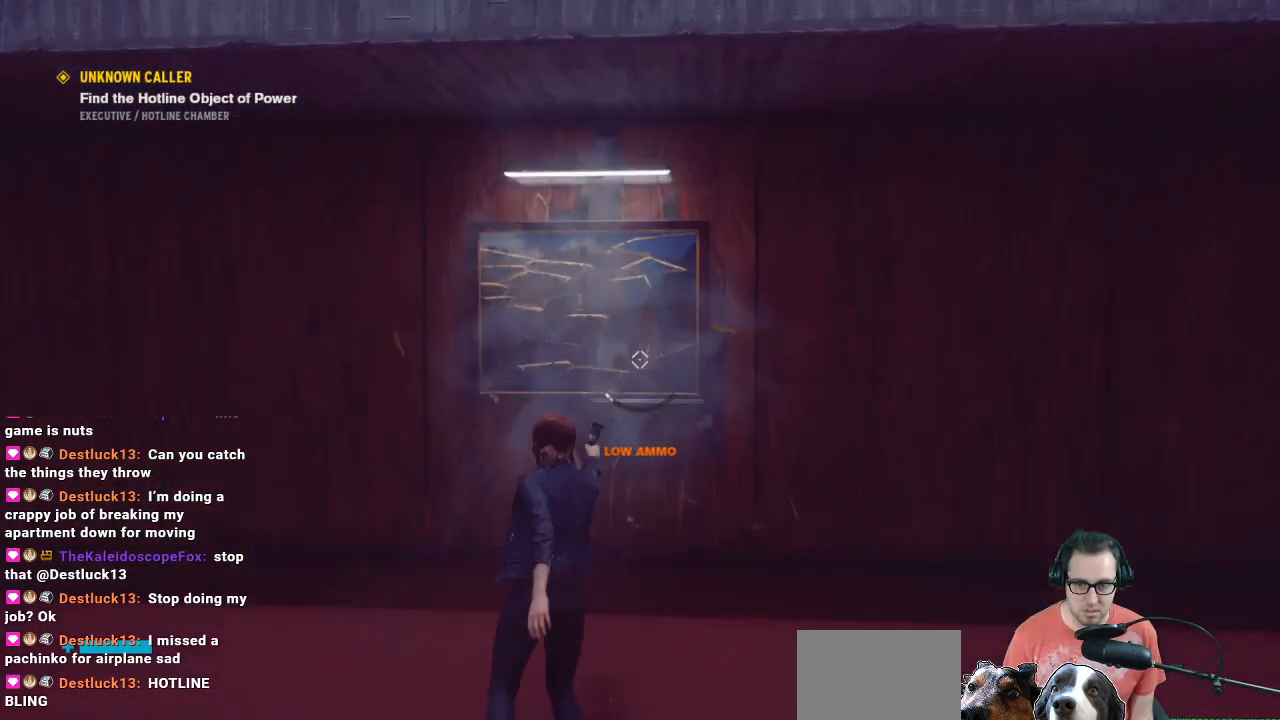
{"buttons": [], "left_stick": "center", "right_stick": "center", "events": [[433, "left_stick", "center"]]}
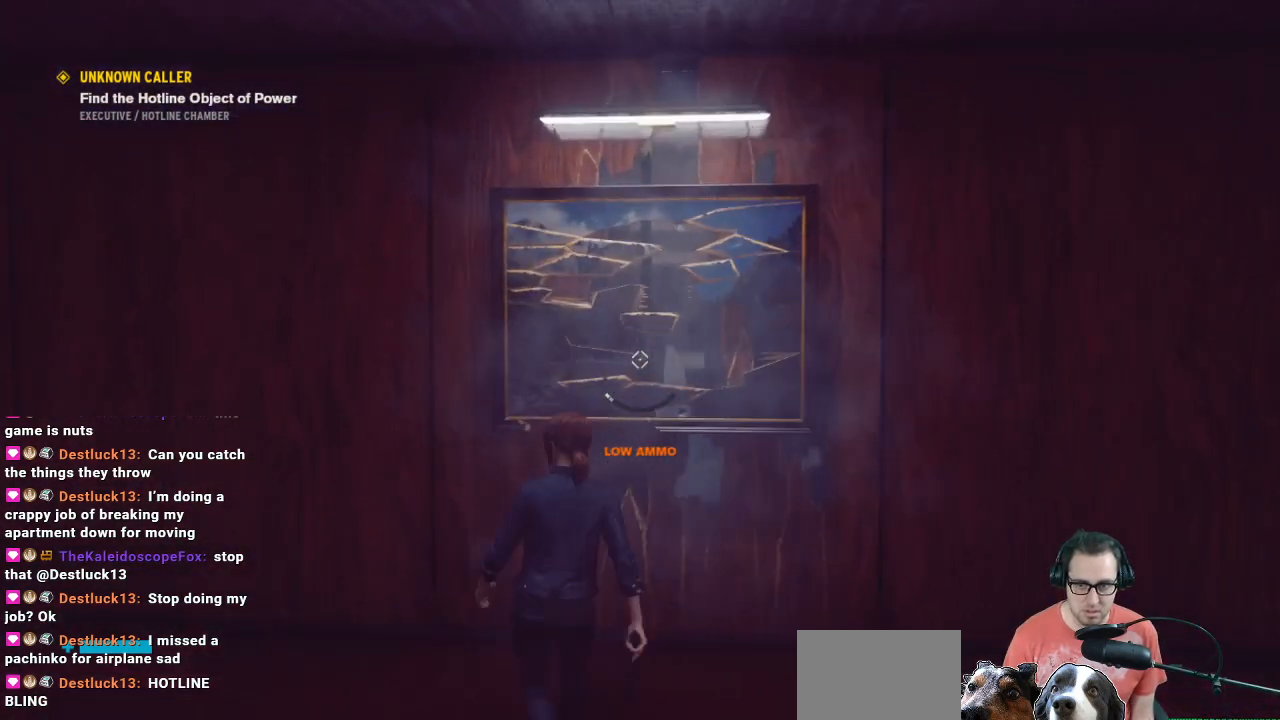
{"buttons": [], "left_stick": "center", "right_stick": "center", "events": []}
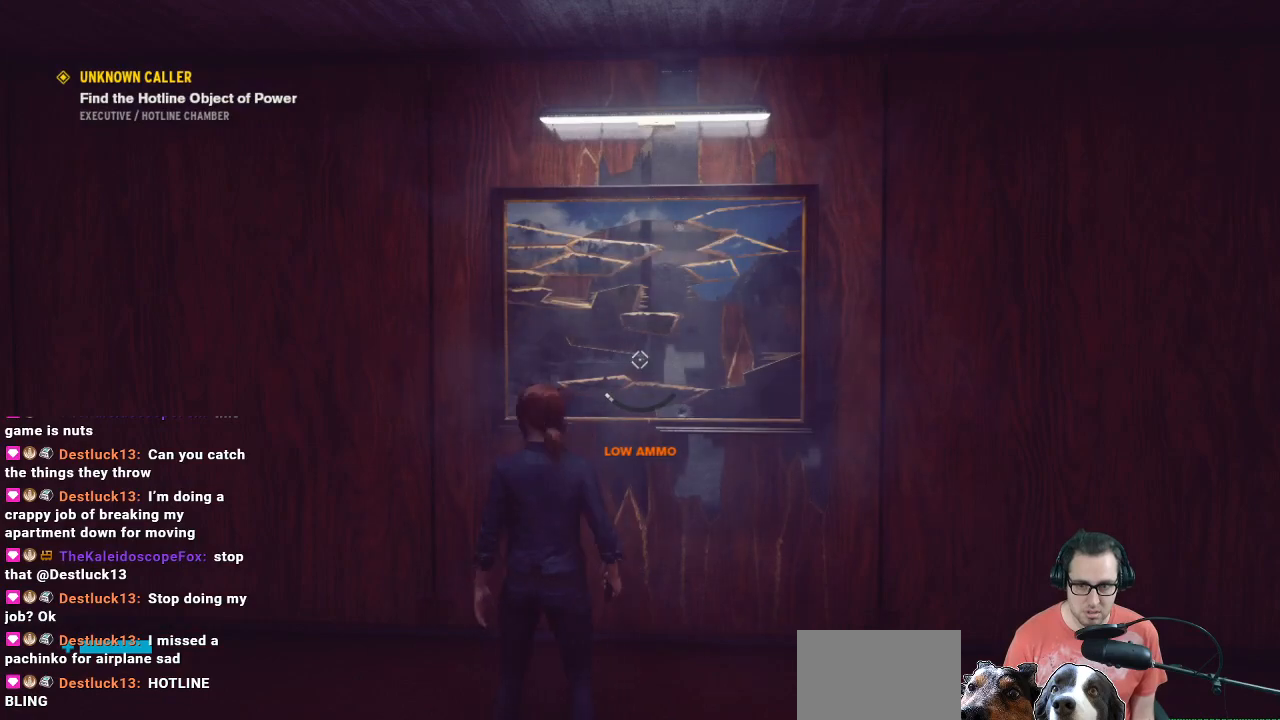
{"buttons": [], "left_stick": "down-left", "right_stick": "left", "events": [[167, "left_stick", "down-right"], [167, "right_stick", "left"], [400, "left_stick", "down"], [500, "left_stick", "down-left"]]}
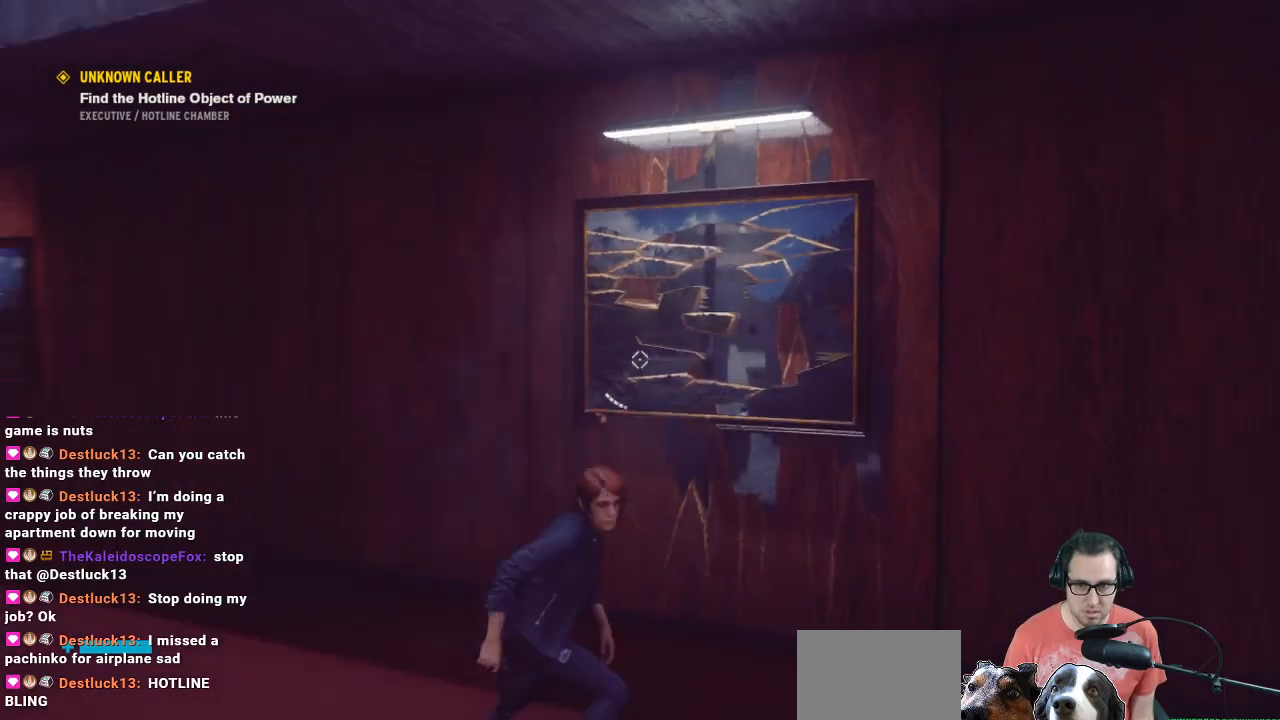
{"buttons": [], "left_stick": "left", "right_stick": "down-left", "events": [[367, "left_stick", "left"], [367, "right_stick", "down-left"]]}
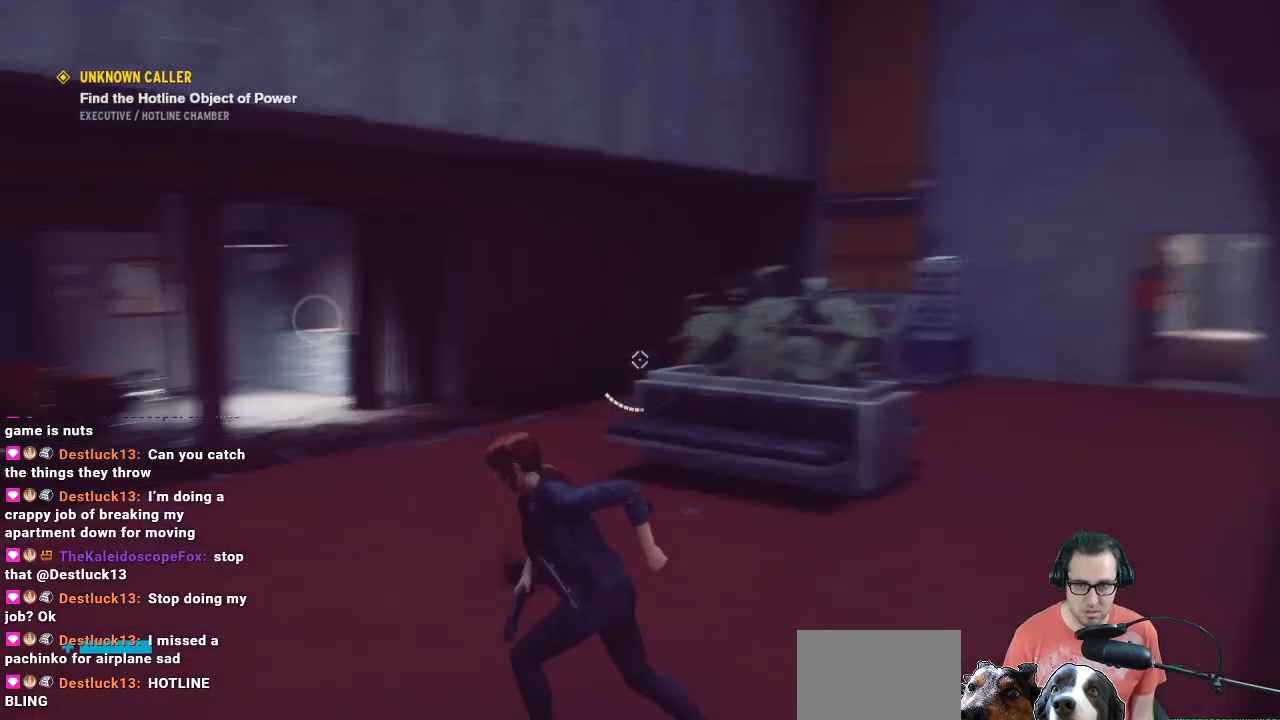
{"buttons": [], "left_stick": "up", "right_stick": "center", "events": [[100, "left_stick", "up"], [100, "right_stick", "center"]]}
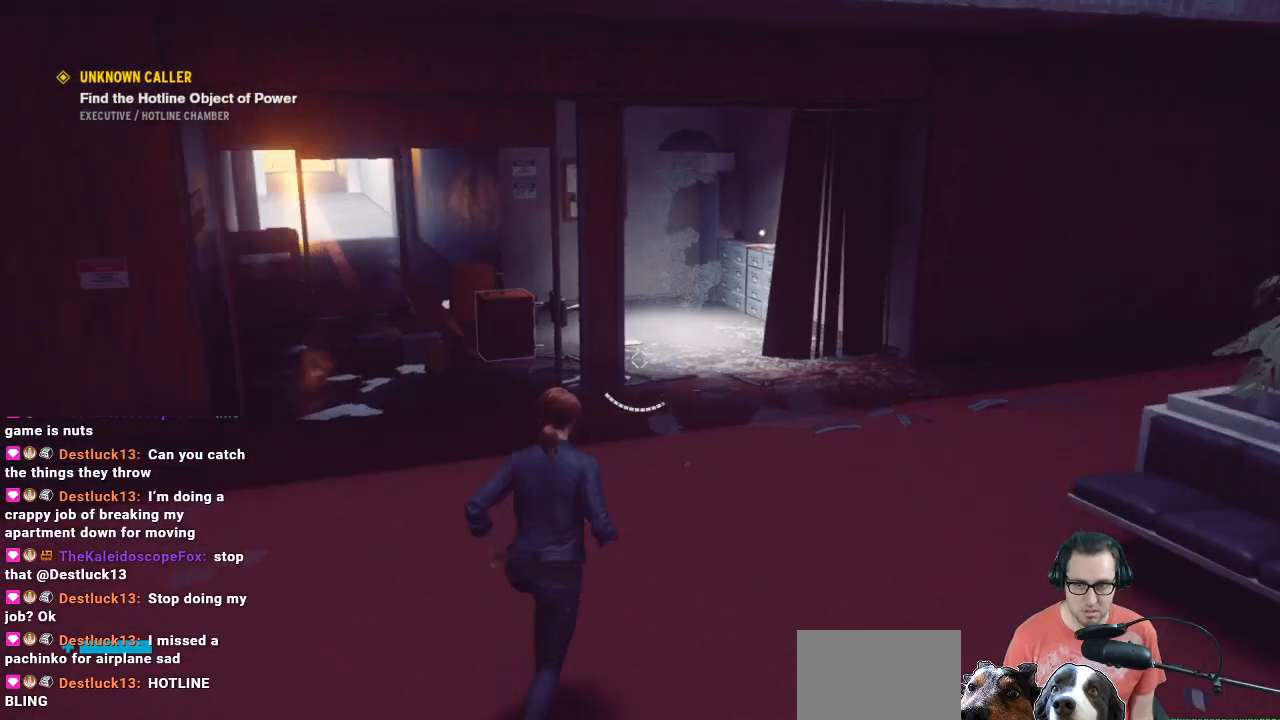
{"buttons": [], "left_stick": "up", "right_stick": "center", "events": [[167, "right_stick", "left"], [500, "right_stick", "center"]]}
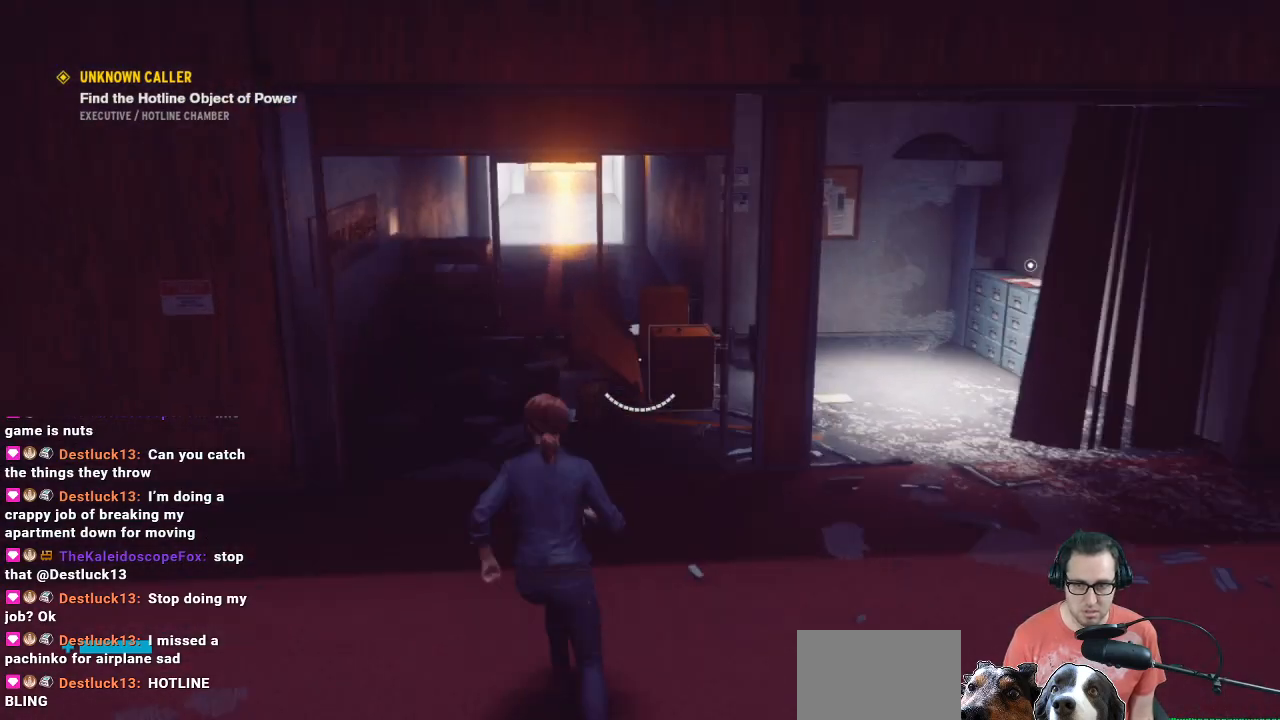
{"buttons": [], "left_stick": "up", "right_stick": "up-left", "events": [[133, "left_stick", "up-left"], [400, "left_stick", "up"], [467, "right_stick", "up-left"]]}
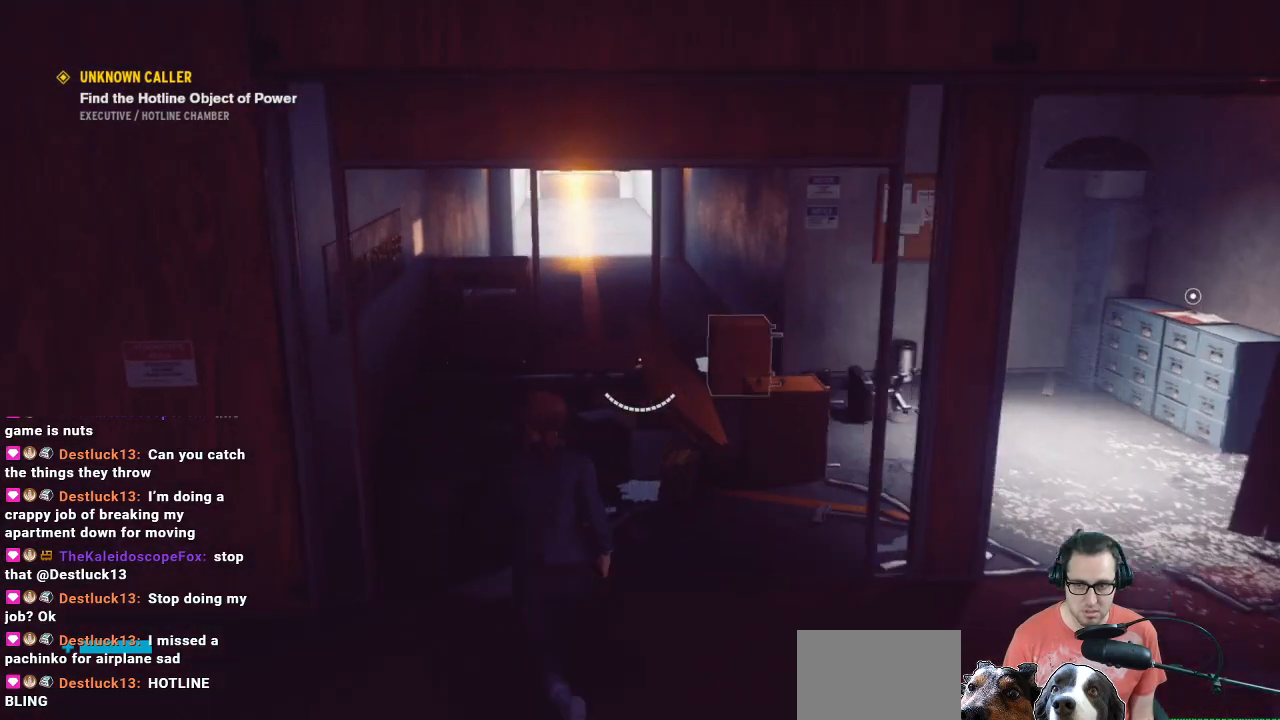
{"buttons": [], "left_stick": "up", "right_stick": "center", "events": [[133, "right_stick", "up"], [233, "right_stick", "center"]]}
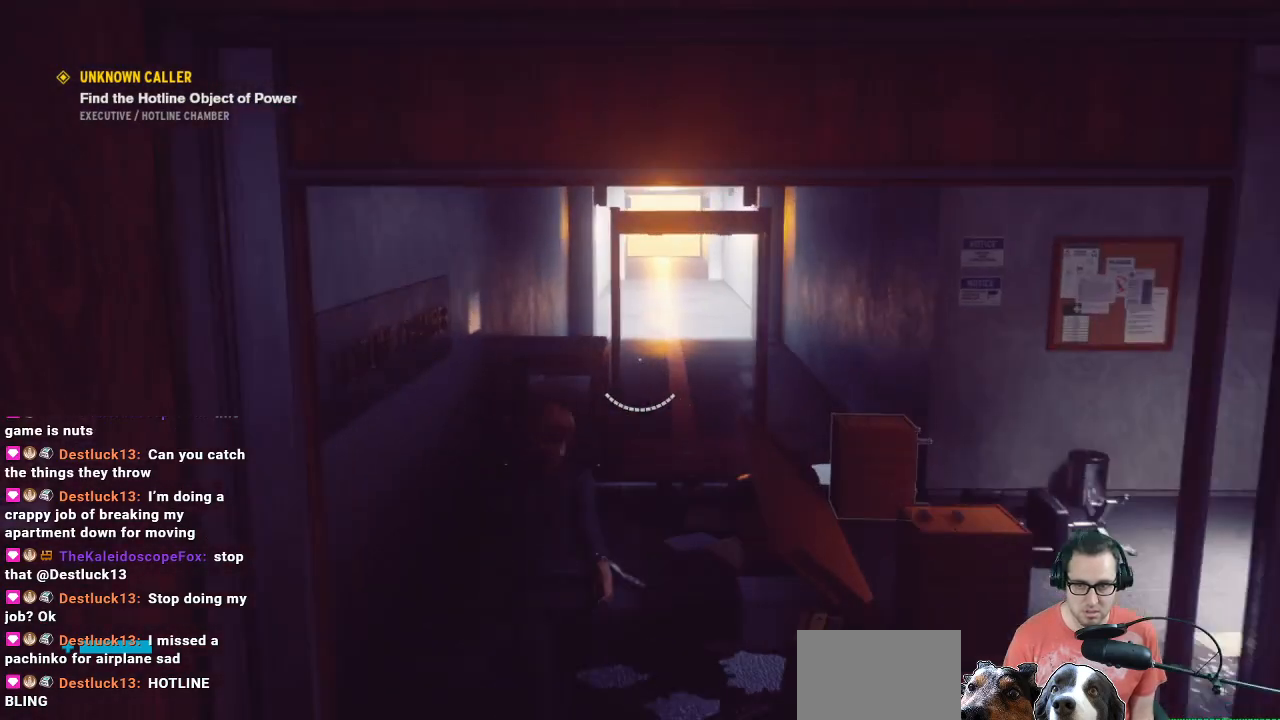
{"buttons": [], "left_stick": "up-right", "right_stick": "center", "events": [[67, "right_stick", "up"], [200, "right_stick", "center"], [433, "left_stick", "up-right"]]}
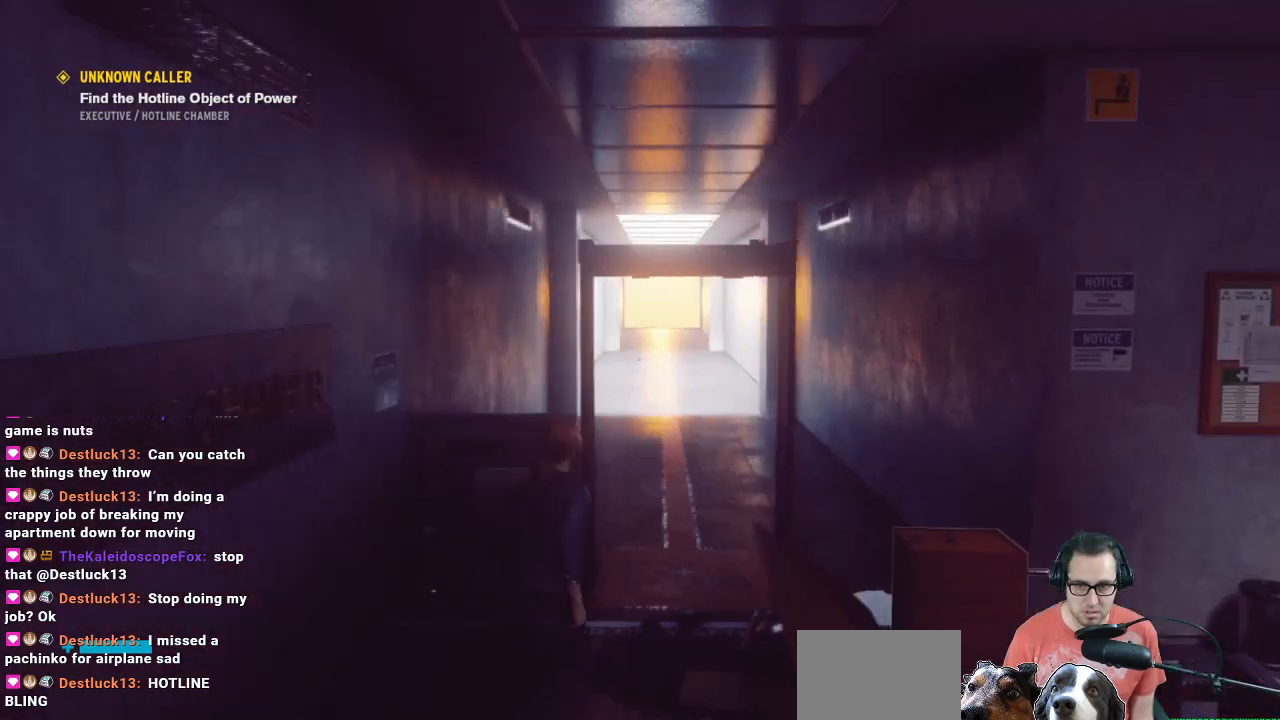
{"buttons": [], "left_stick": "up", "right_stick": "center", "events": [[167, "left_stick", "up"], [167, "right_stick", "up"], [433, "right_stick", "center"]]}
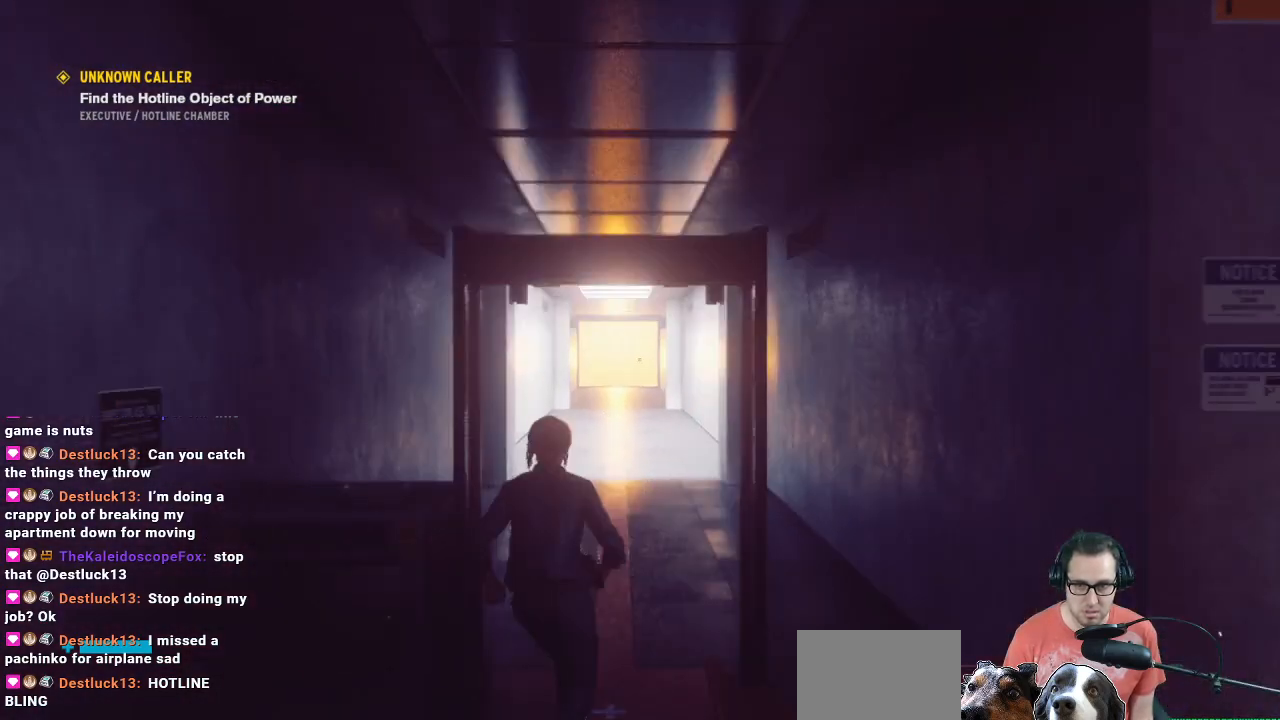
{"buttons": [], "left_stick": "center", "right_stick": "center", "events": [[367, "left_stick", "center"]]}
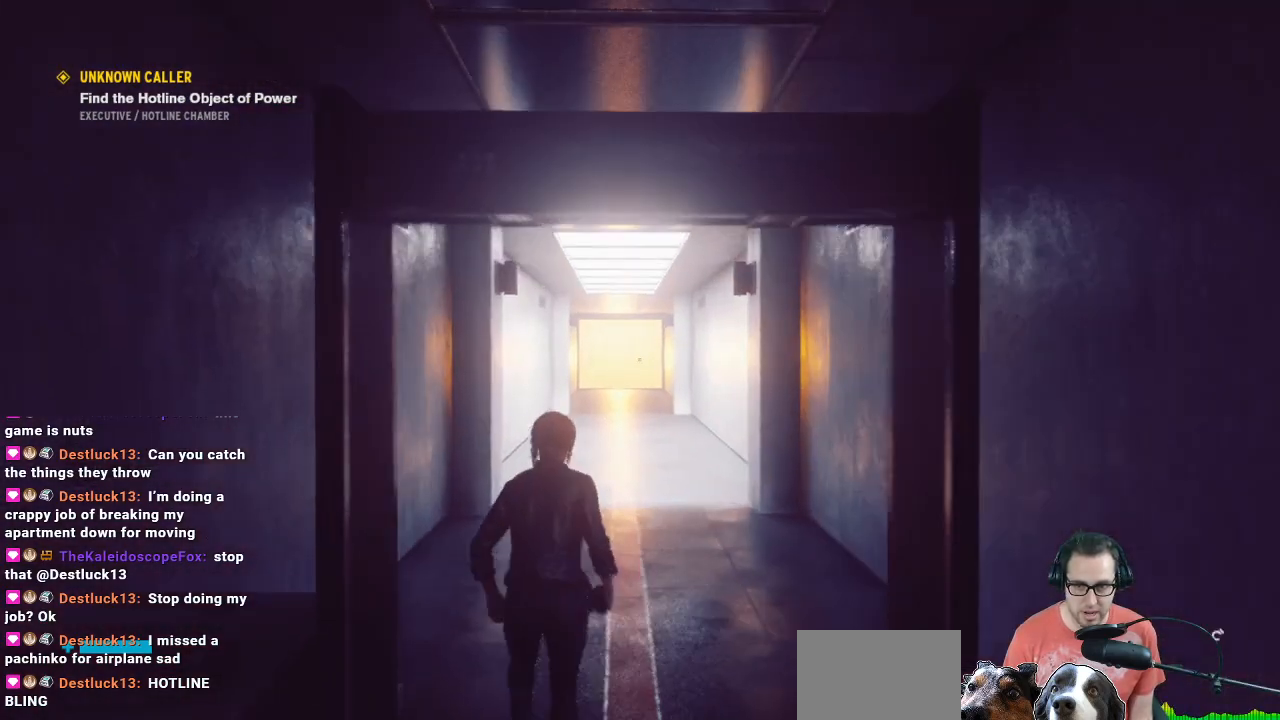
{"buttons": [], "left_stick": "center", "right_stick": "center", "events": []}
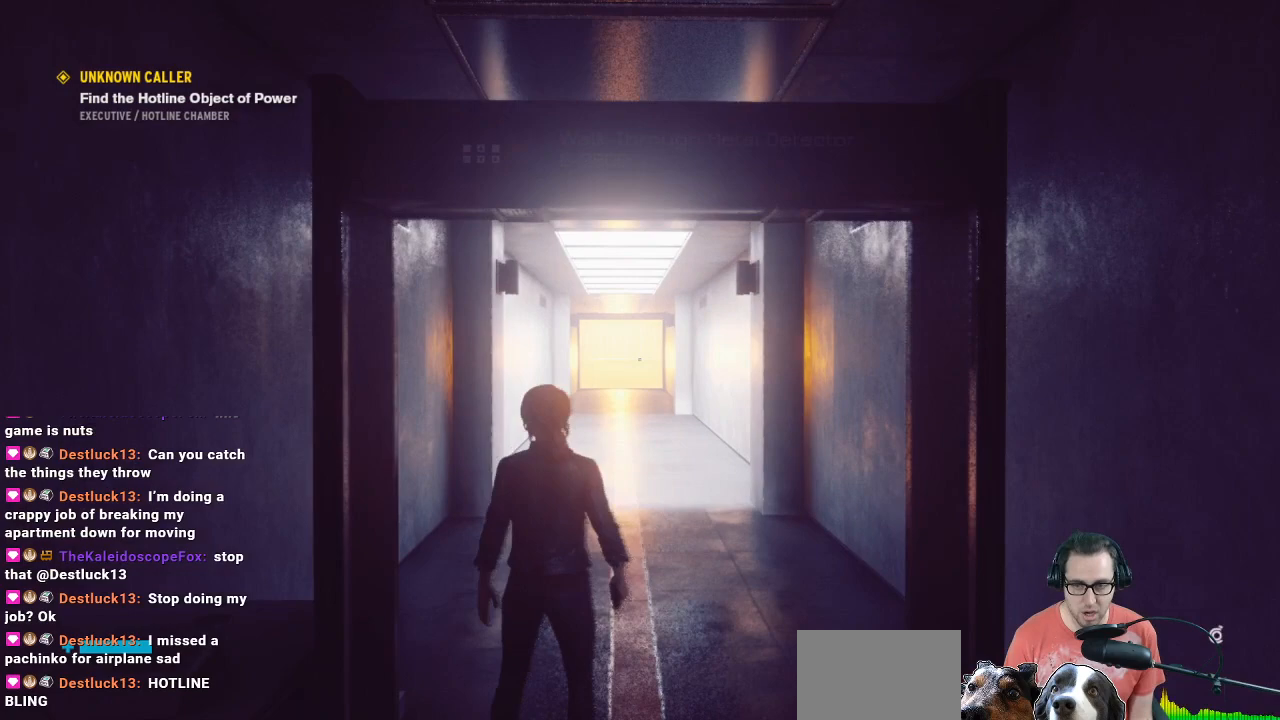
{"buttons": [], "left_stick": "up", "right_stick": "center", "events": [[33, "left_stick", "up"]]}
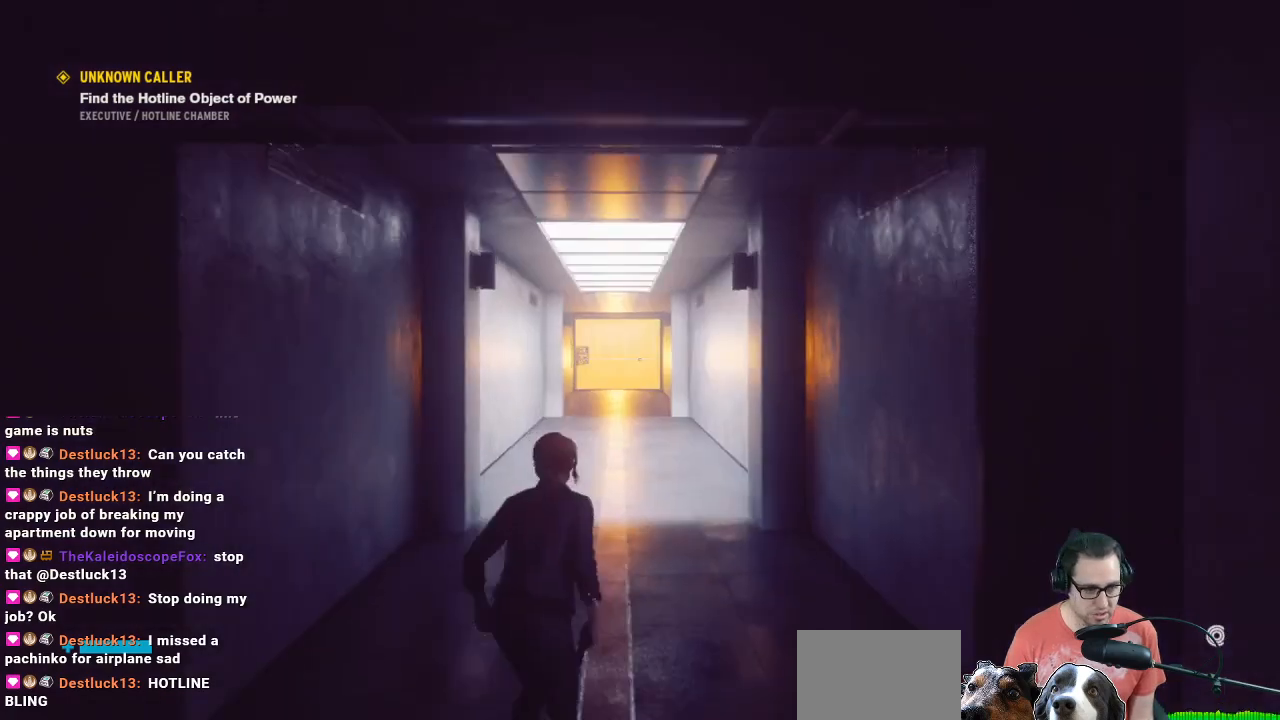
{"buttons": [], "left_stick": "up", "right_stick": "center", "events": []}
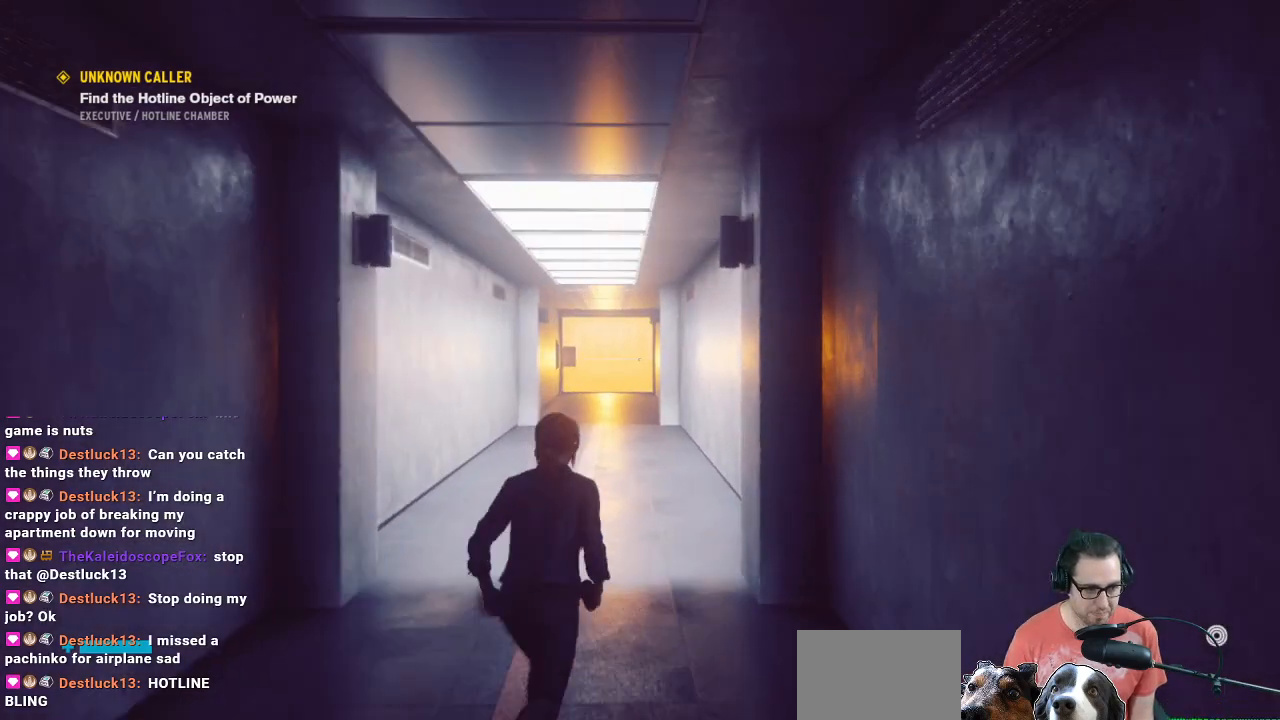
{"buttons": [], "left_stick": "up", "right_stick": "center", "events": []}
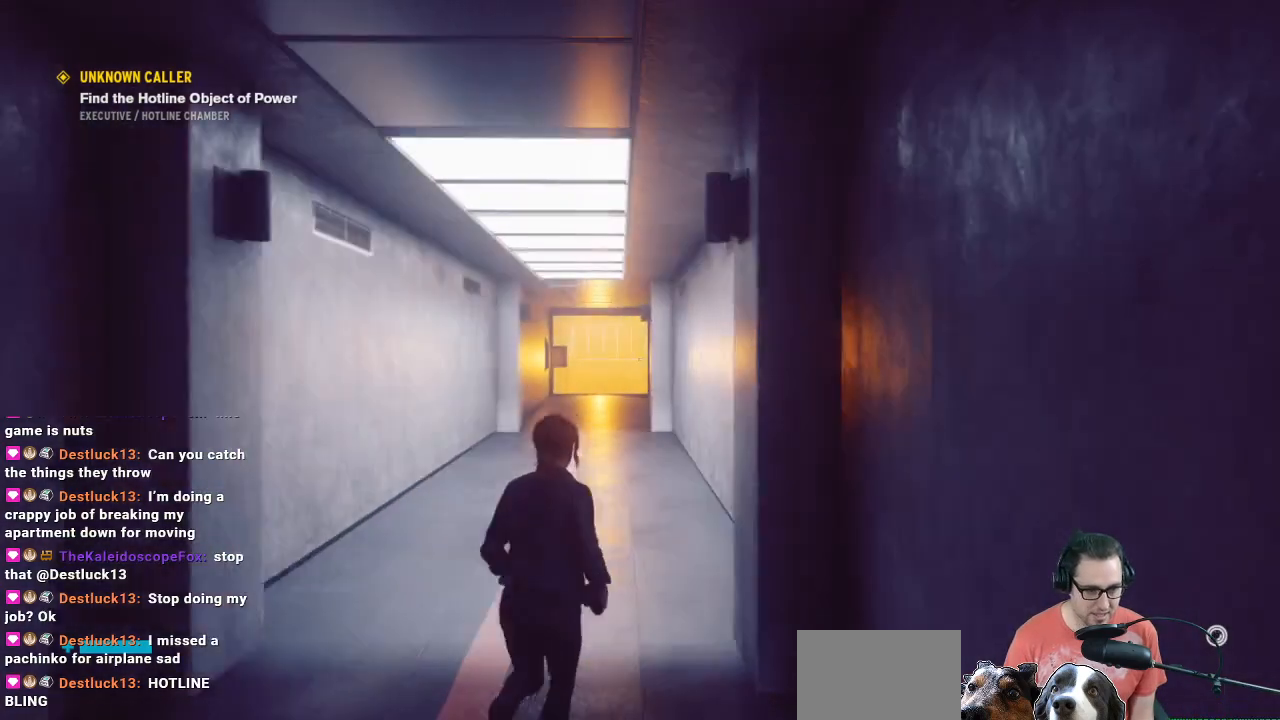
{"buttons": [], "left_stick": "up", "right_stick": "center", "events": []}
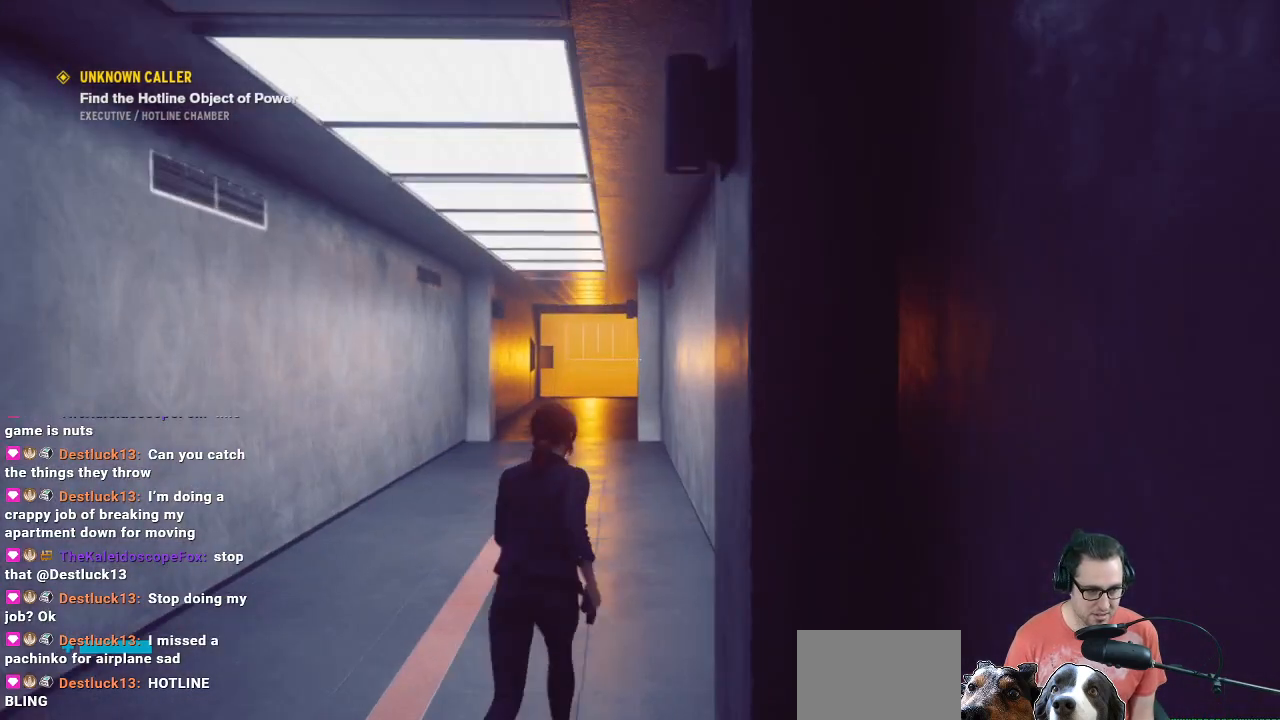
{"buttons": [], "left_stick": "up", "right_stick": "center", "events": []}
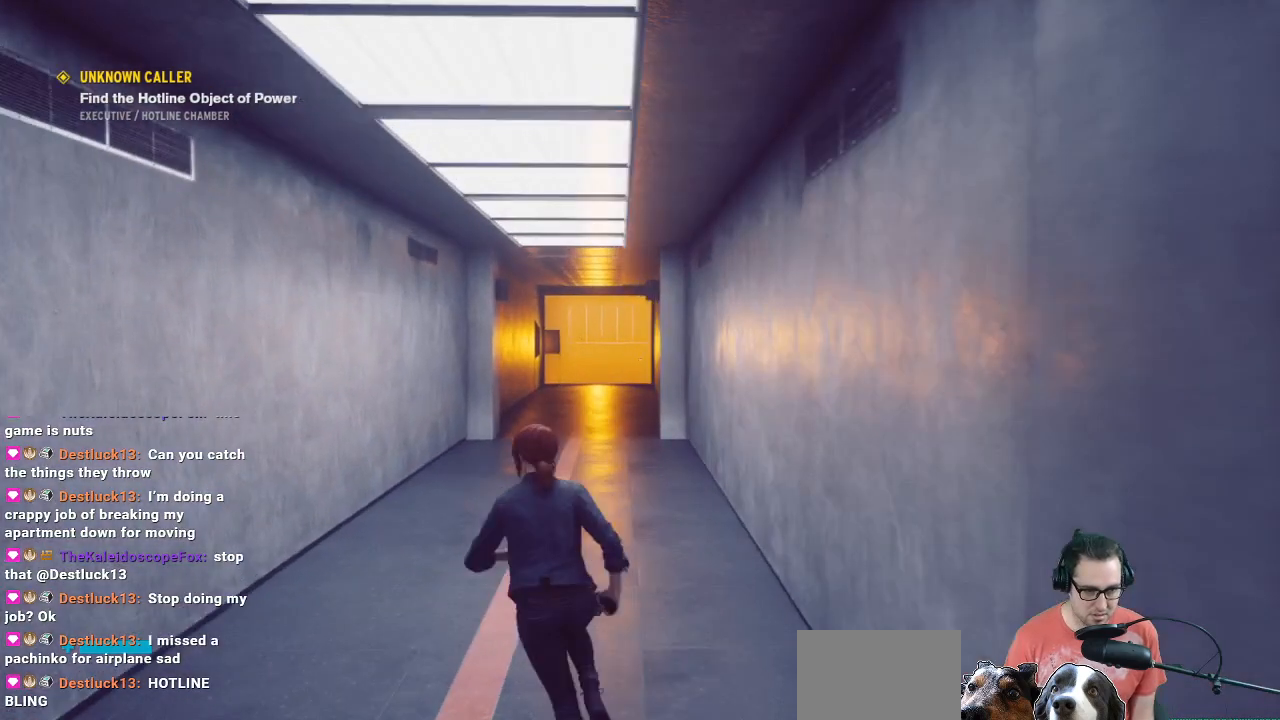
{"buttons": [], "left_stick": "up", "right_stick": "center", "events": []}
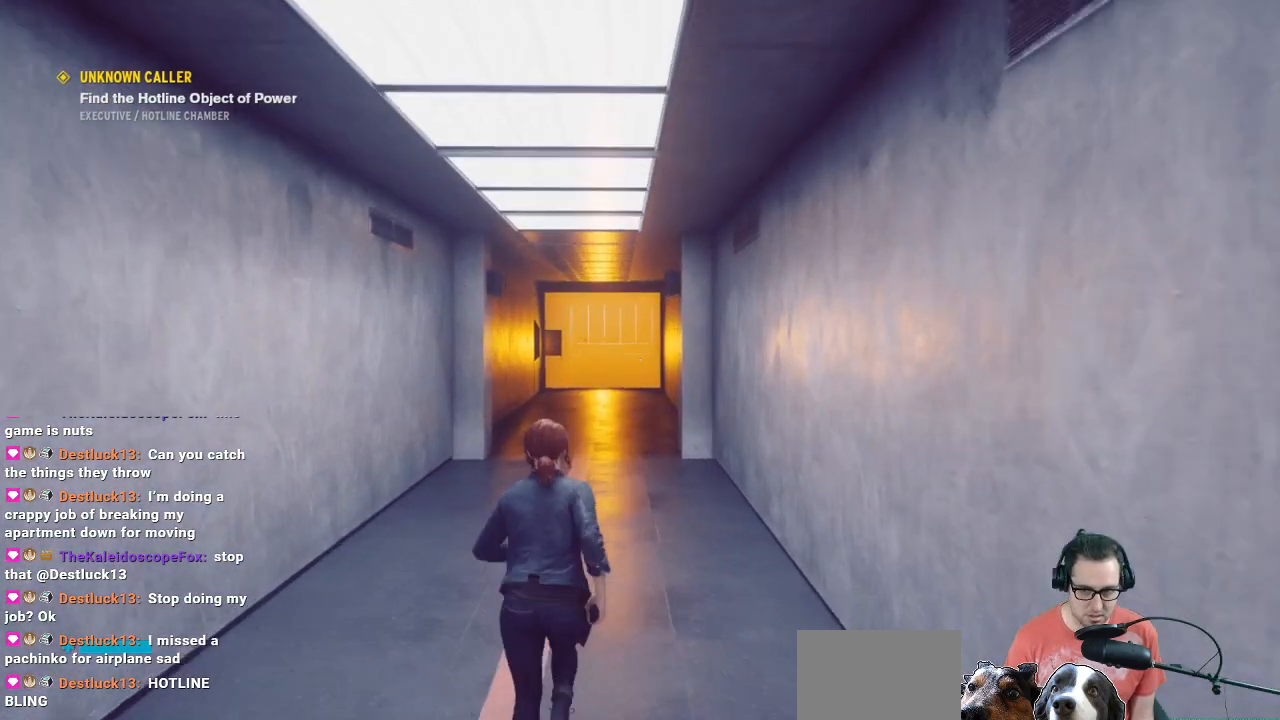
{"buttons": [], "left_stick": "up", "right_stick": "center", "events": []}
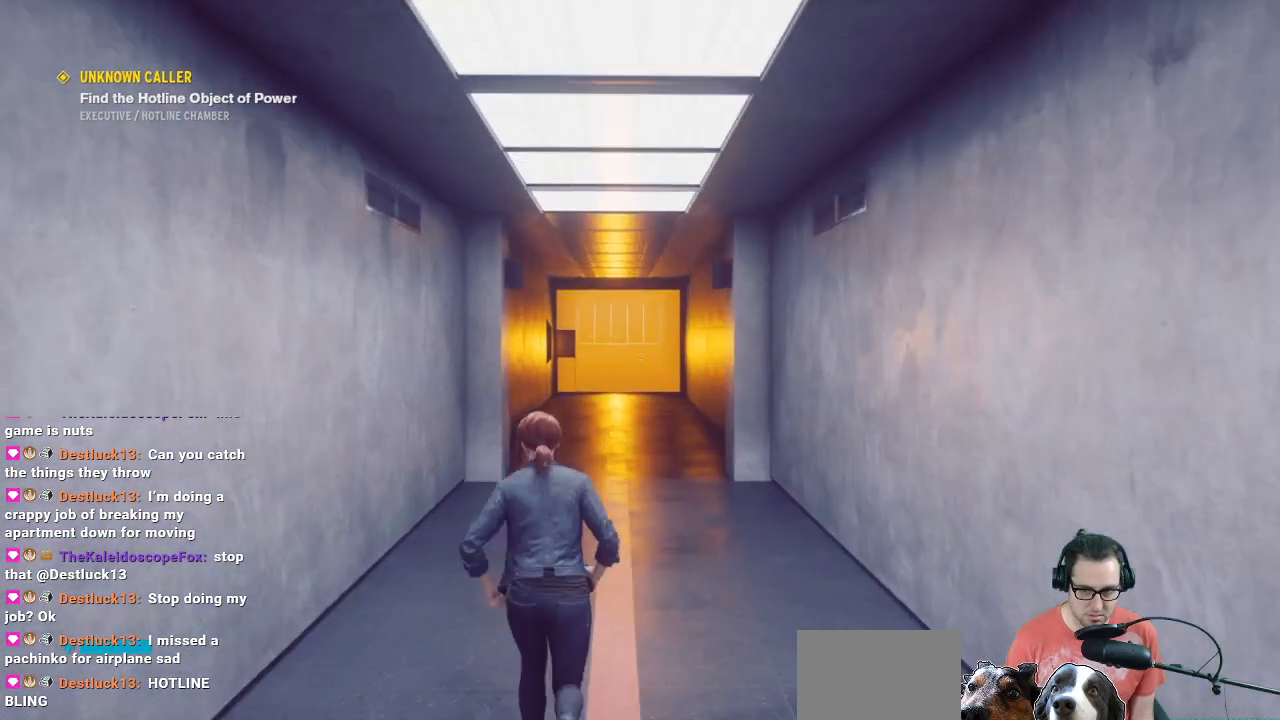
{"buttons": [], "left_stick": "up", "right_stick": "center", "events": []}
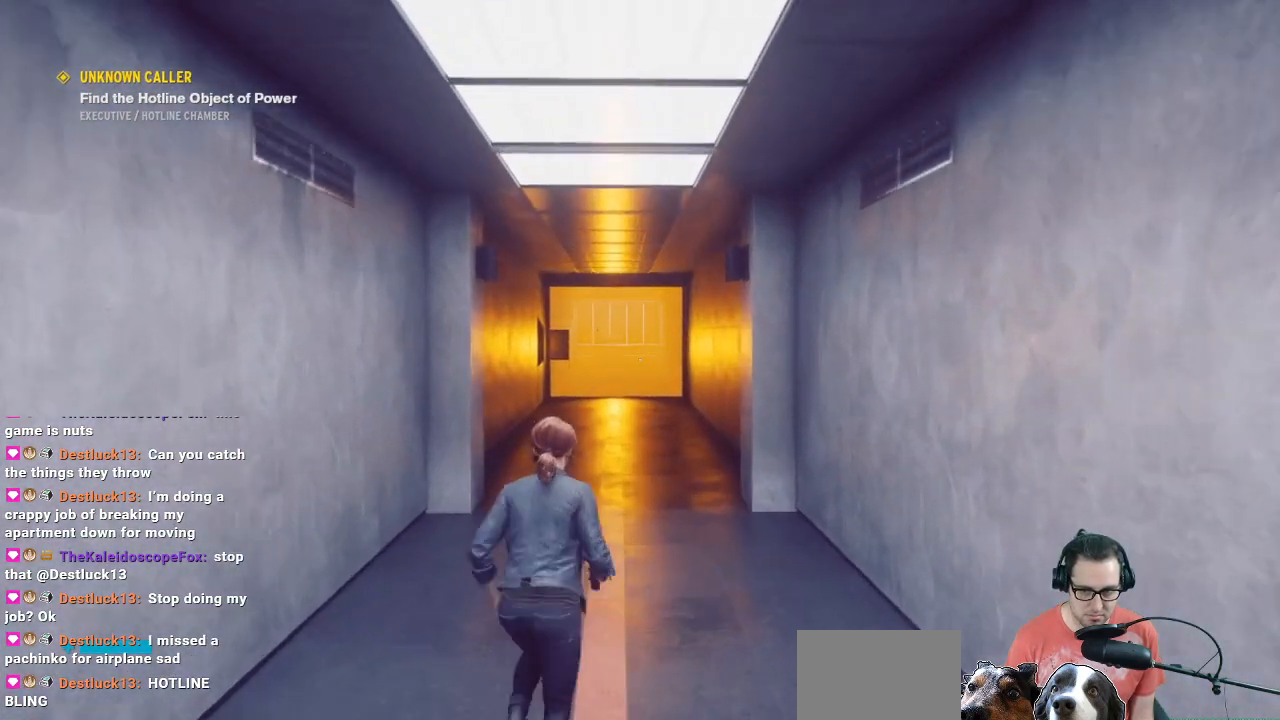
{"buttons": [], "left_stick": "up", "right_stick": "center", "events": []}
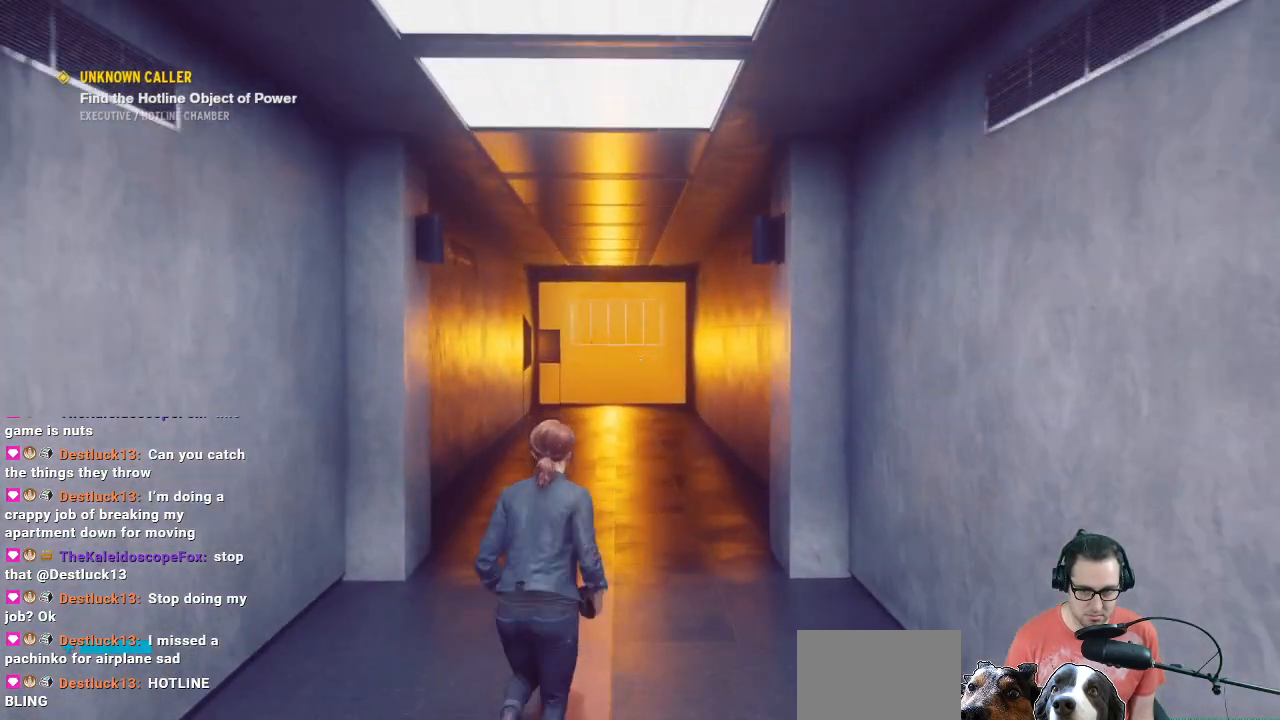
{"buttons": [], "left_stick": "up", "right_stick": "center", "events": []}
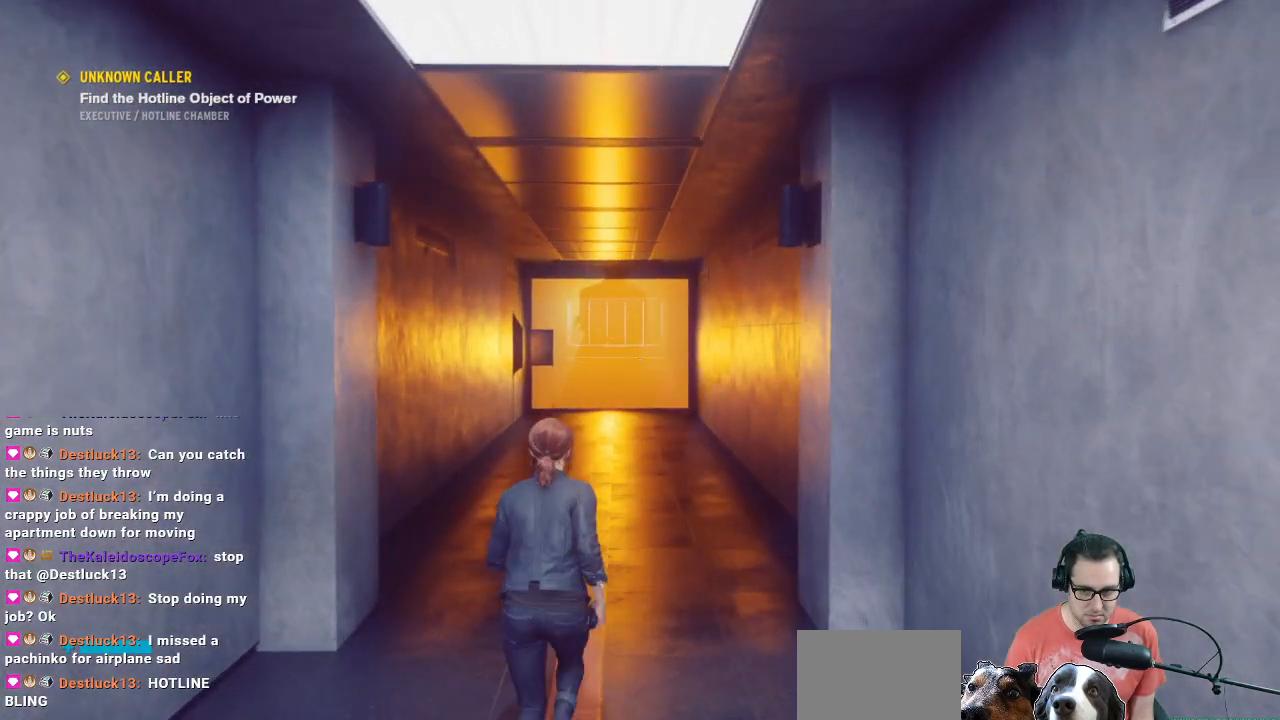
{"buttons": [], "left_stick": "up", "right_stick": "center", "events": []}
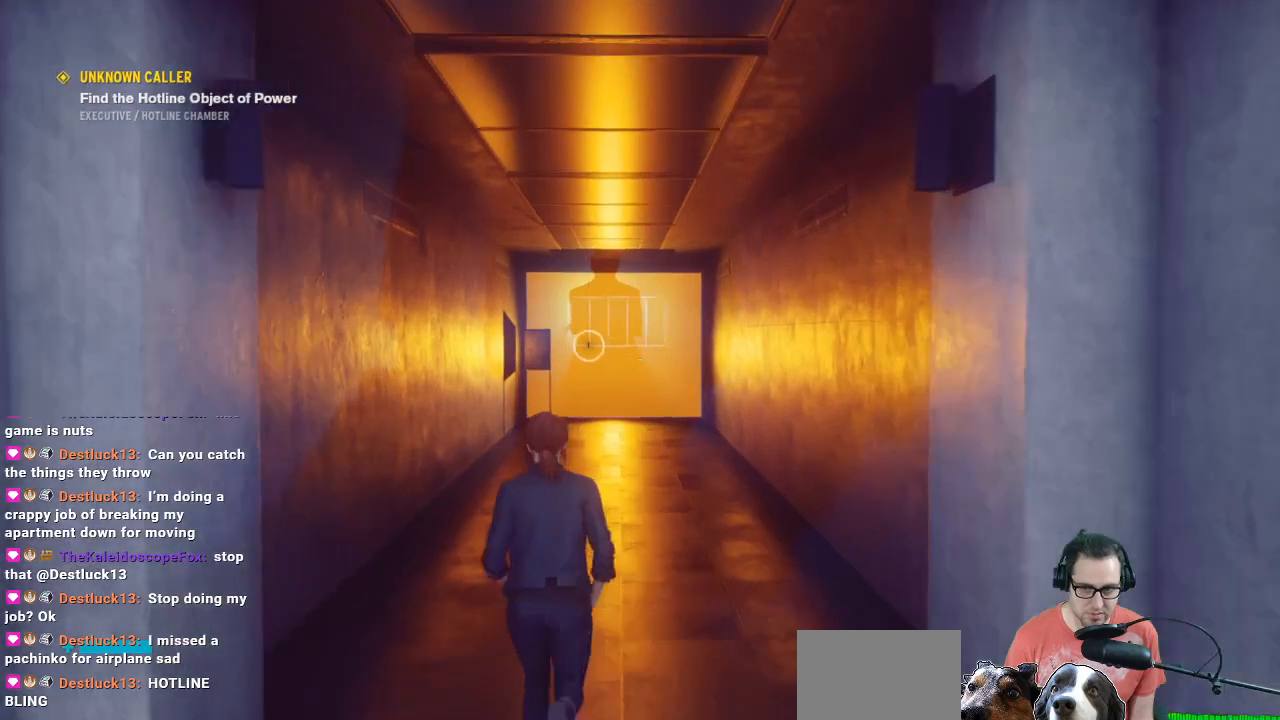
{"buttons": [], "left_stick": "center", "right_stick": "center", "events": [[233, "left_stick", "center"], [233, "right_stick", "up-left"], [300, "right_stick", "center"]]}
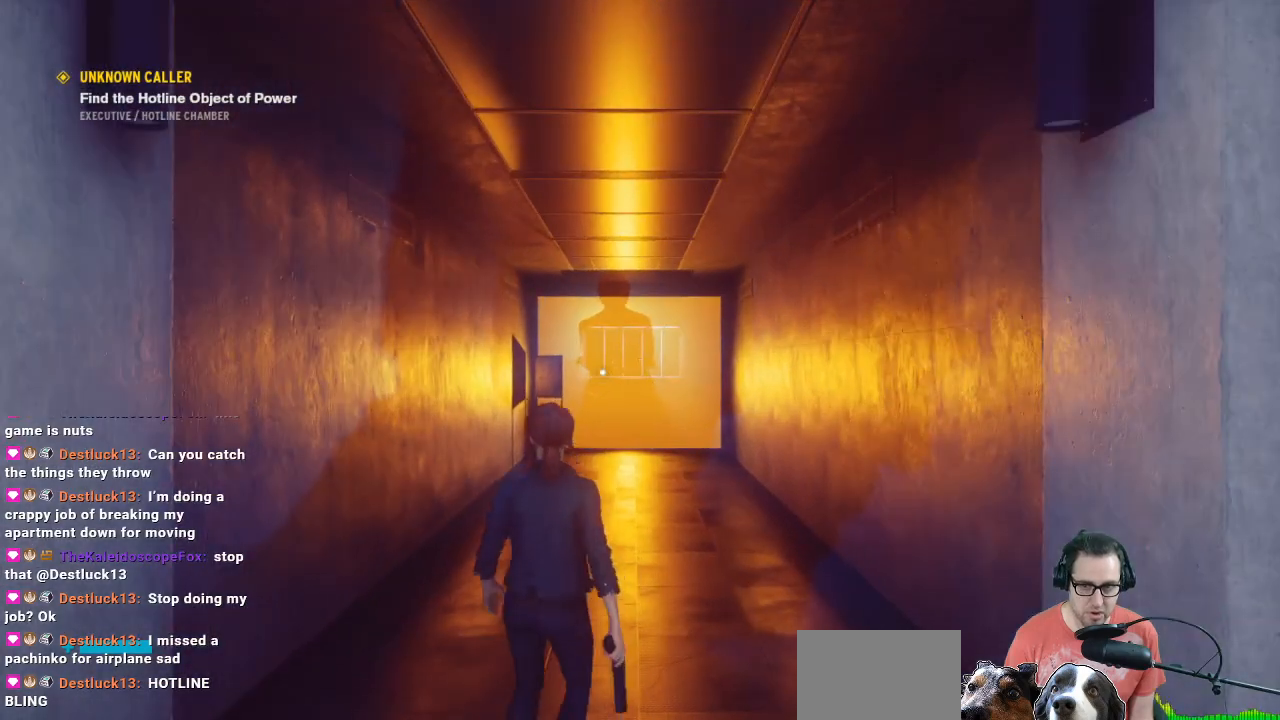
{"buttons": [], "left_stick": "up", "right_stick": "center", "events": [[300, "left_stick", "up"]]}
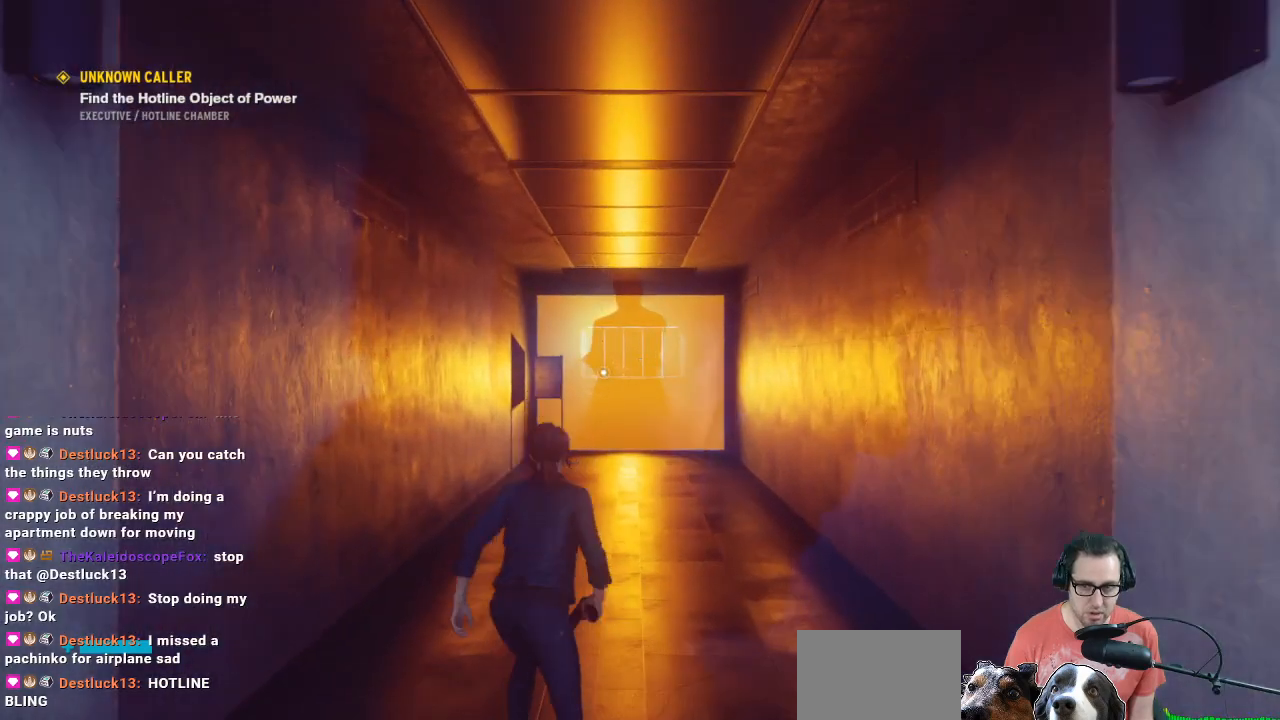
{"buttons": [], "left_stick": "up", "right_stick": "center", "events": []}
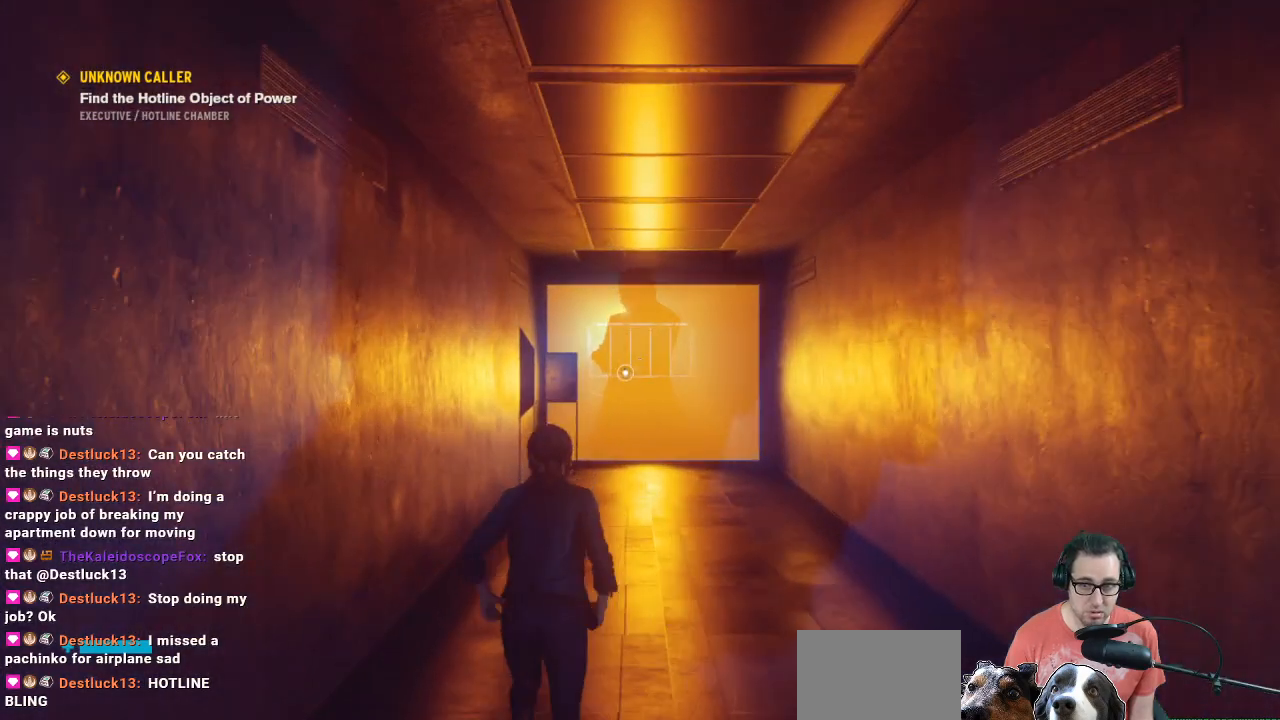
{"buttons": [], "left_stick": "up", "right_stick": "center", "events": []}